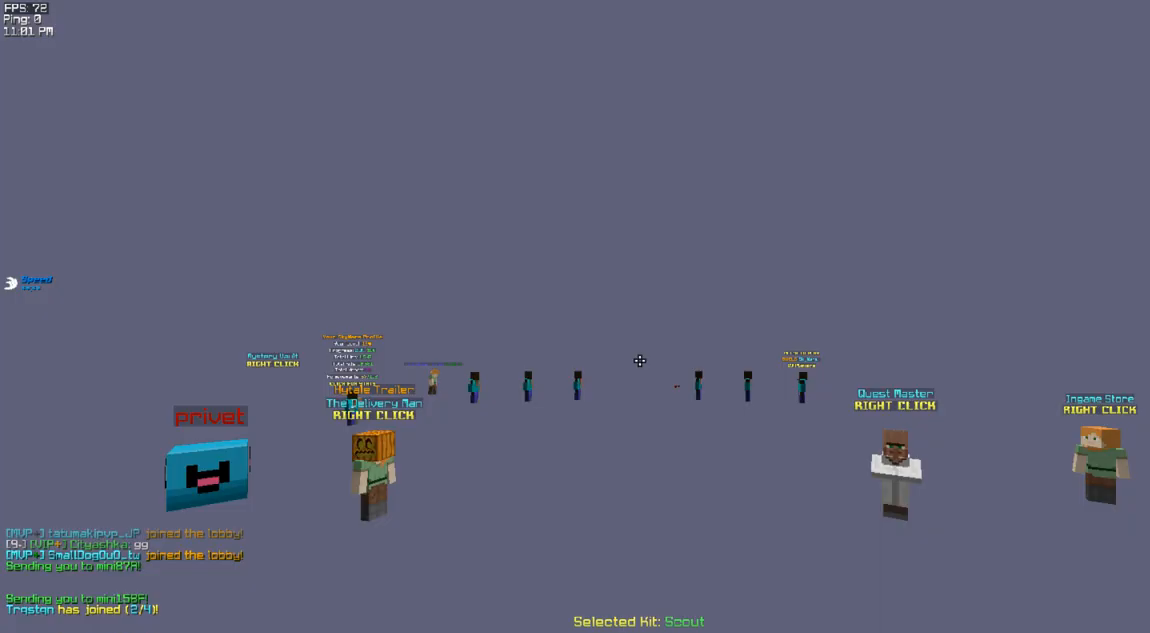
Gameplay with keyboard; each line is a JSON object with the keys held at the frame after it. "events" lists presses ("down") and releases ("up") of "a", "d", "f", "r", "s", "space", "v" and "w" between this image and that frame as [ms after this image, input, new state], when the widget could be followed in between. No other keys are recorded. Mouse input is not recorded.
{"keys": ["w"], "events": [[350, "w", "down"]]}
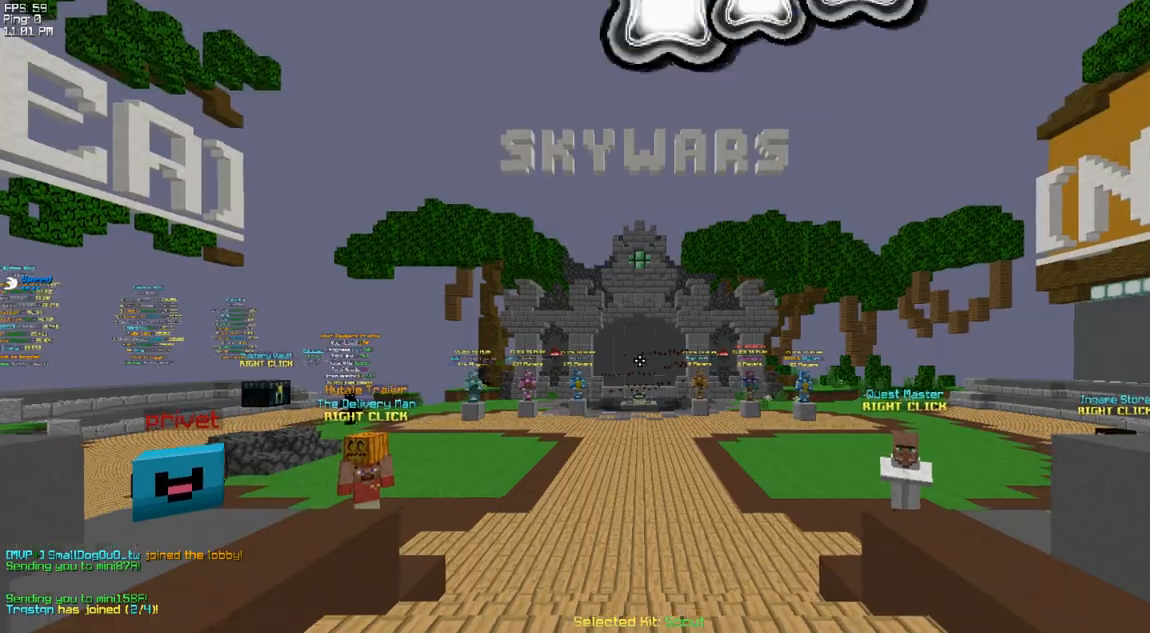
{"keys": ["w"], "events": [[50, "f", "down"], [200, "f", "up"]]}
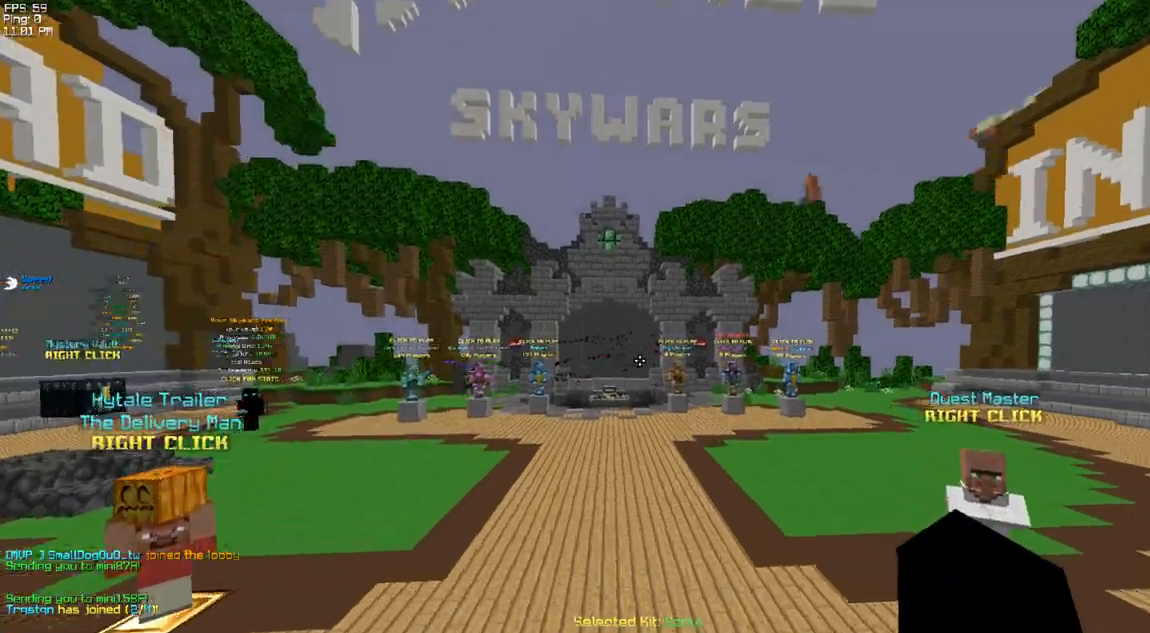
{"keys": ["w"], "events": []}
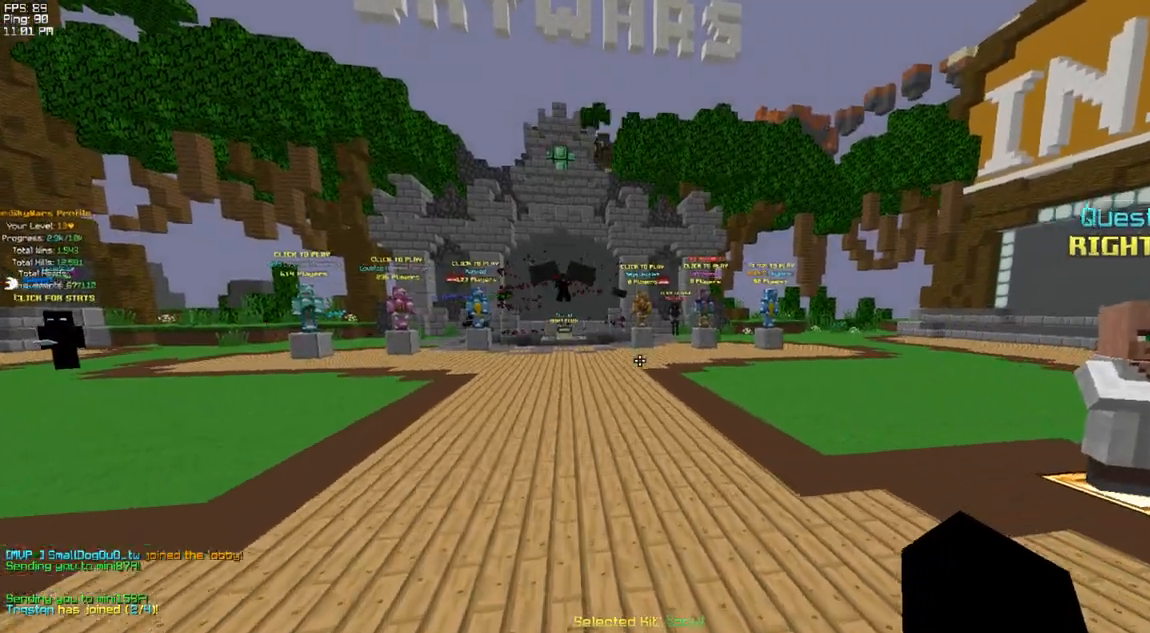
{"keys": ["w"], "events": []}
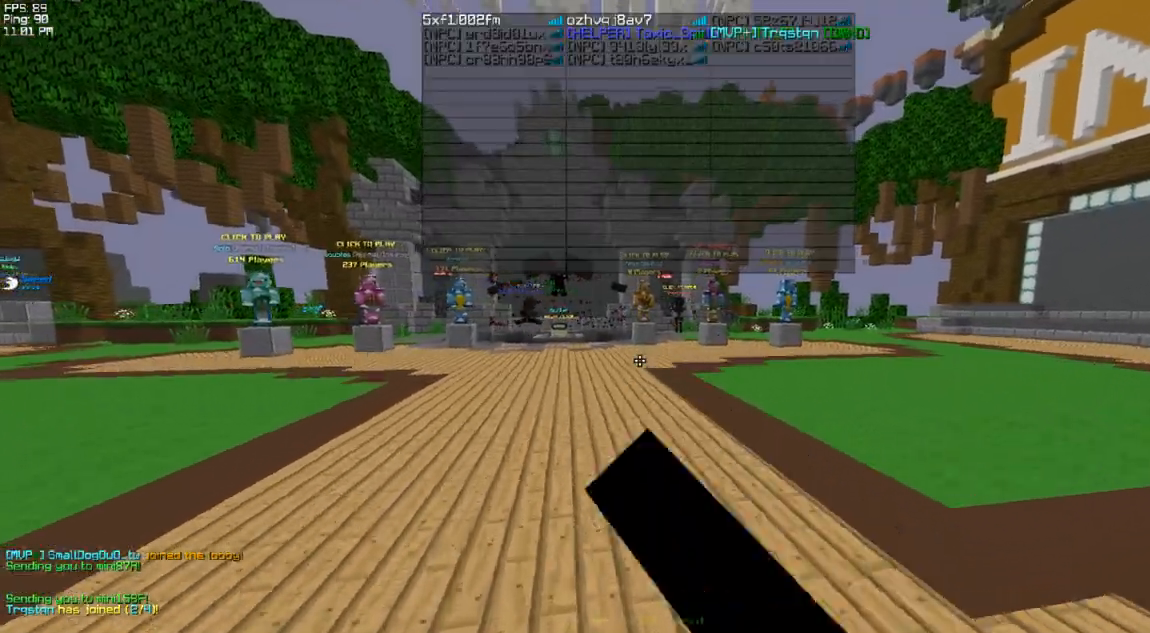
{"keys": ["w"], "events": [[50, "d", "down"], [400, "d", "up"]]}
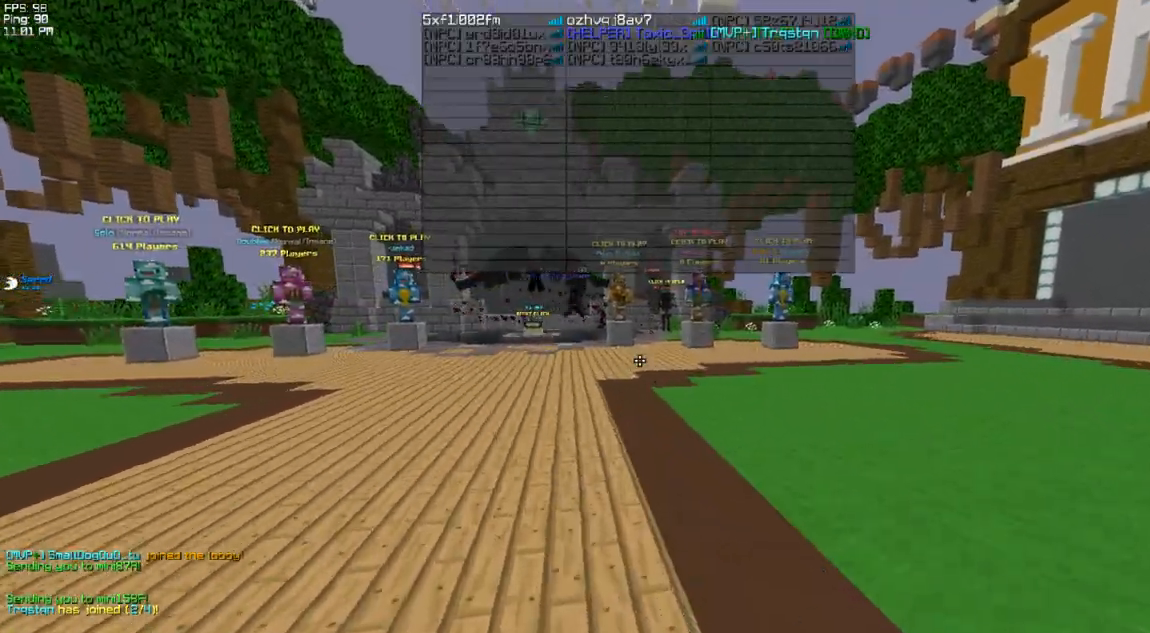
{"keys": ["f", "w"], "events": [[50, "a", "down"], [450, "a", "up"], [467, "f", "down"]]}
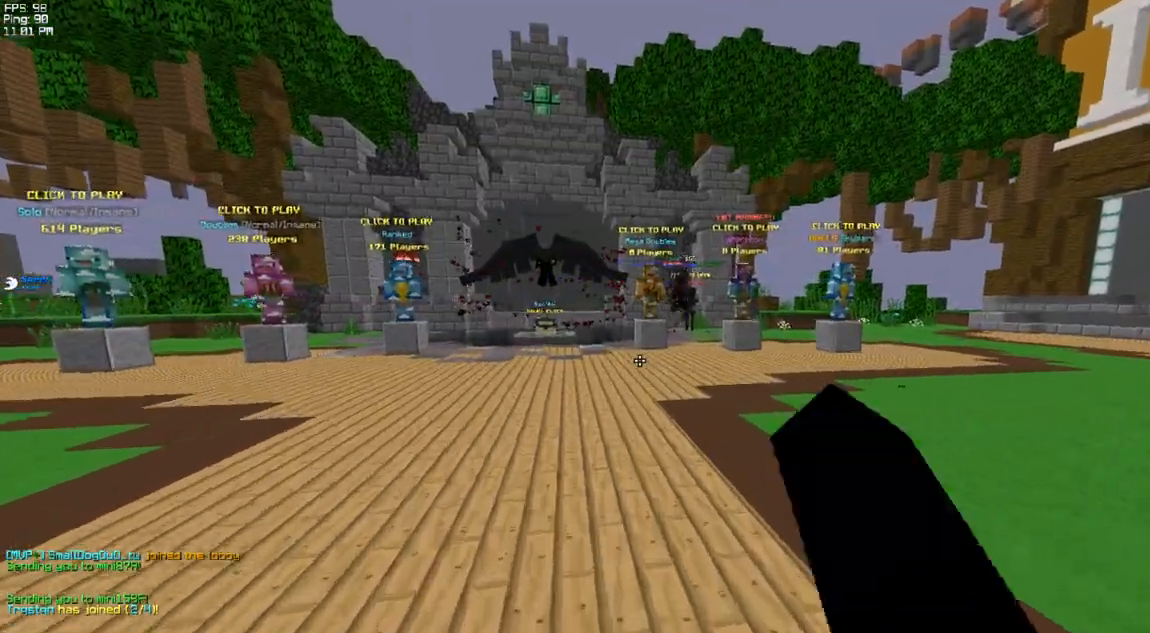
{"keys": ["a", "w"], "events": [[67, "f", "up"], [250, "a", "down"]]}
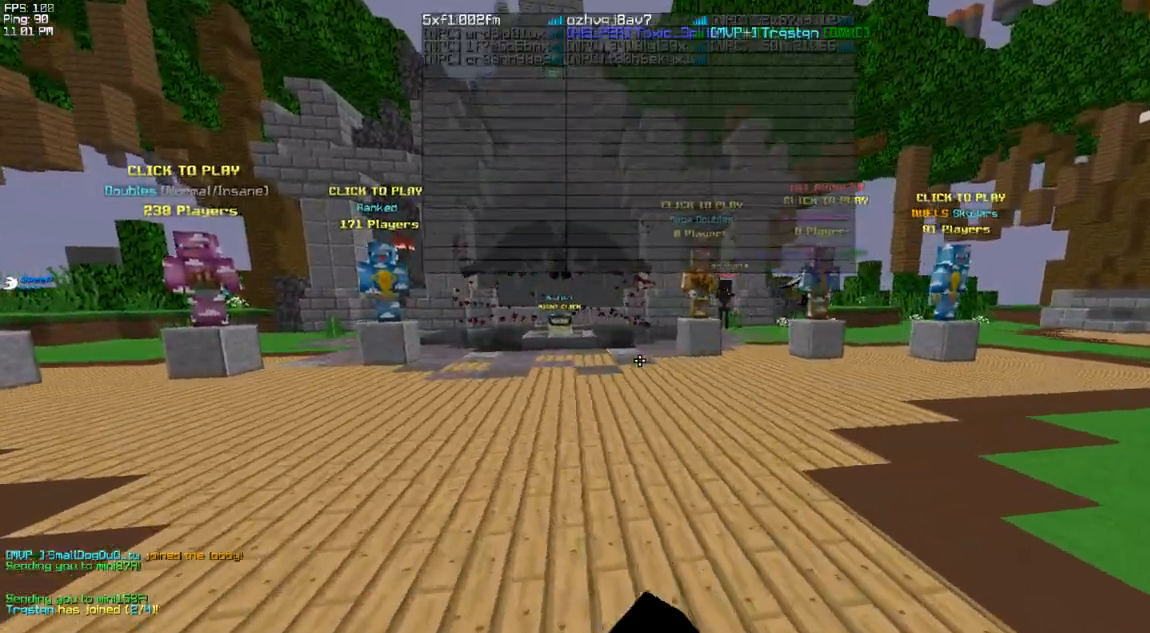
{"keys": ["a", "w"], "events": []}
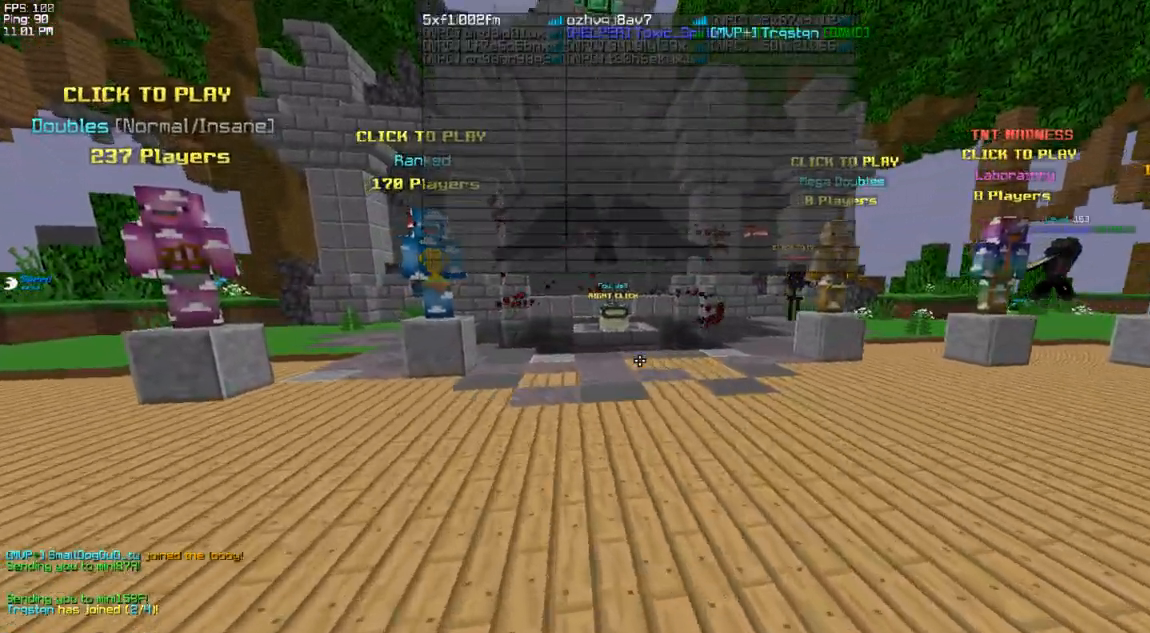
{"keys": ["d", "w"], "events": [[200, "d", "down"], [233, "a", "up"]]}
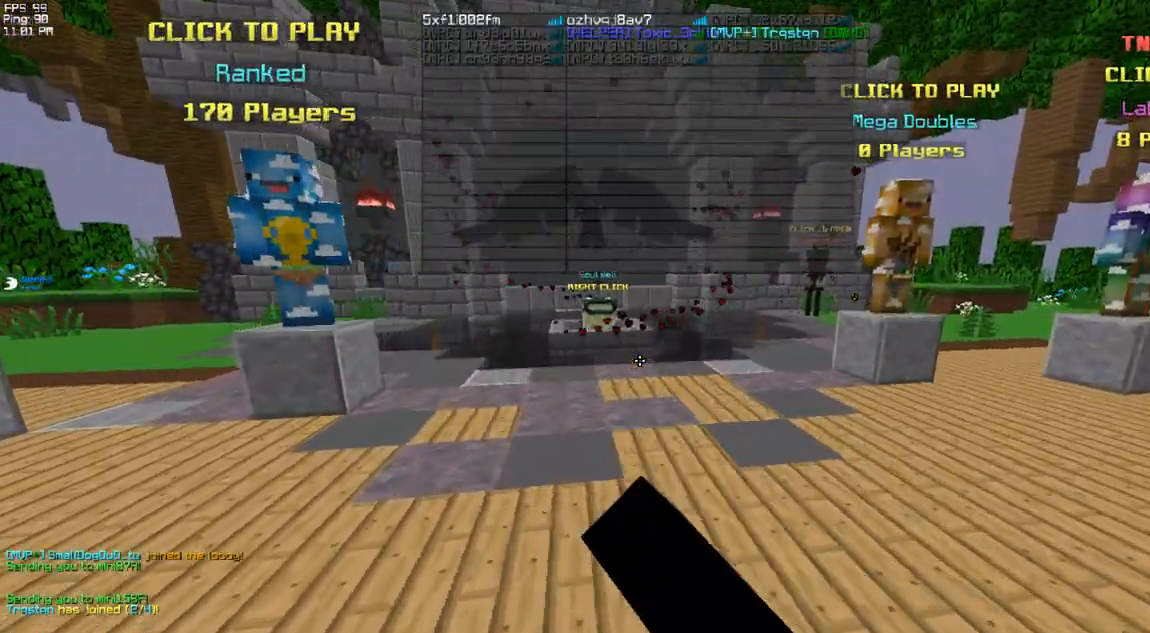
{"keys": ["a"], "events": [[233, "a", "down"], [267, "d", "up"], [383, "w", "up"]]}
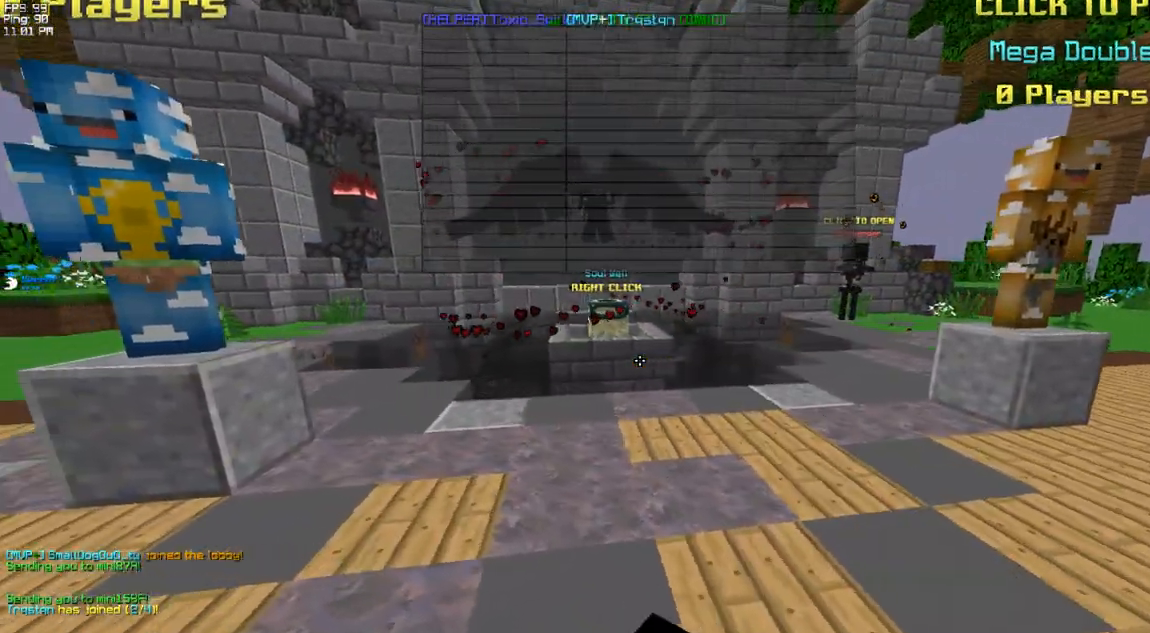
{"keys": [], "events": [[150, "d", "down"], [200, "a", "up"], [450, "d", "up"]]}
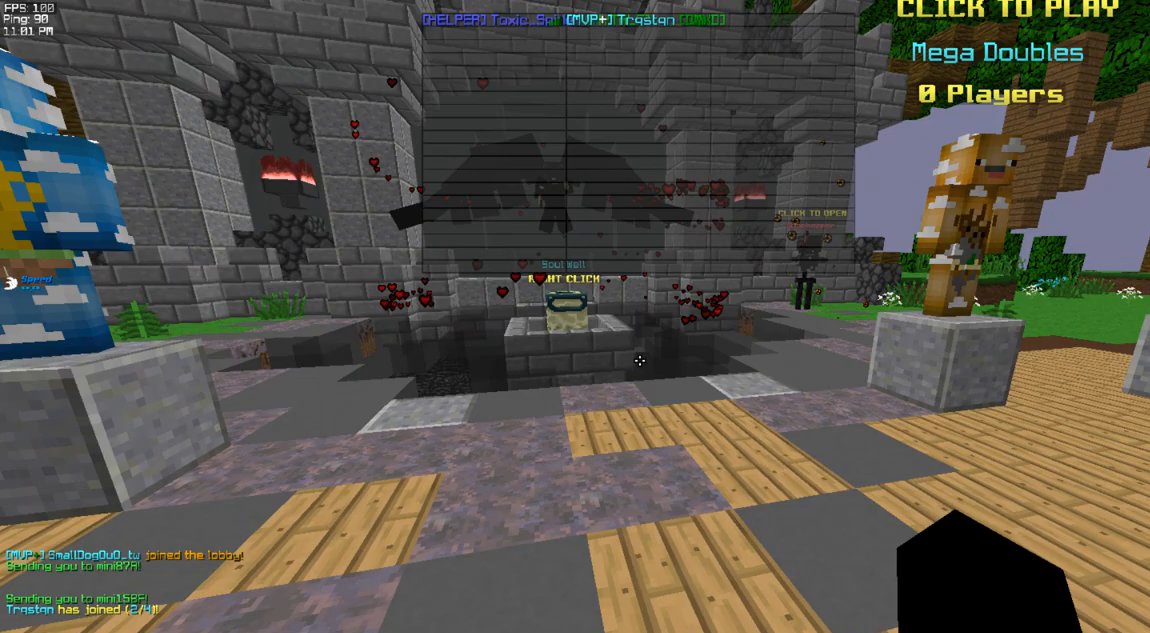
{"keys": ["d", "w"], "events": [[33, "s", "down"], [183, "d", "down"], [283, "s", "up"], [367, "w", "down"]]}
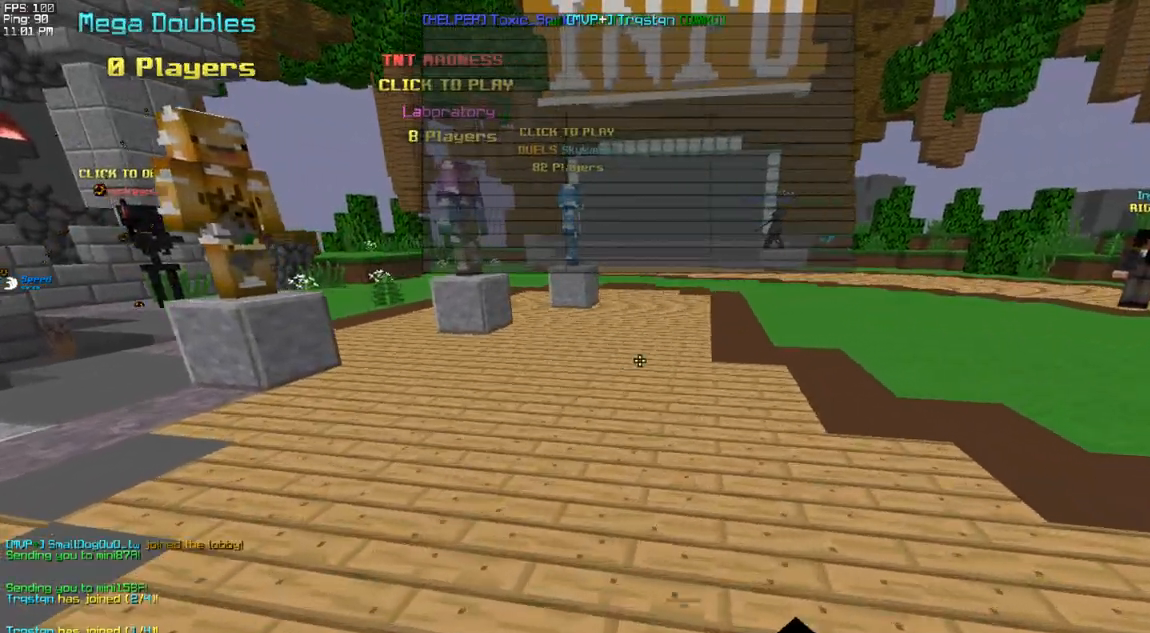
{"keys": ["d"], "events": [[167, "w", "up"]]}
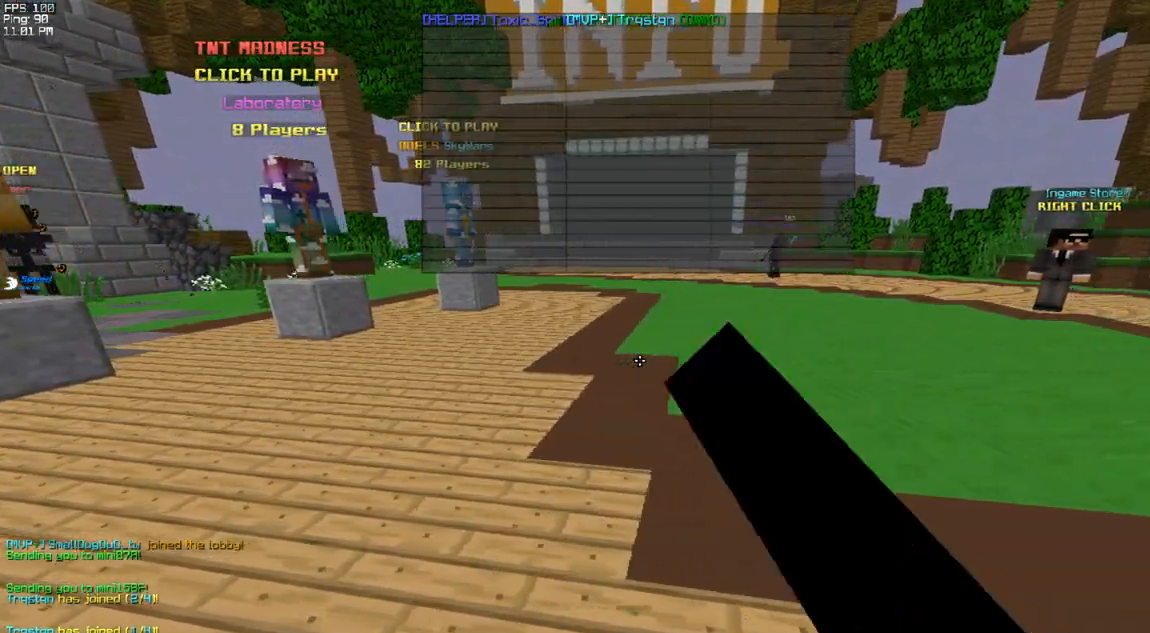
{"keys": [], "events": [[350, "d", "up"]]}
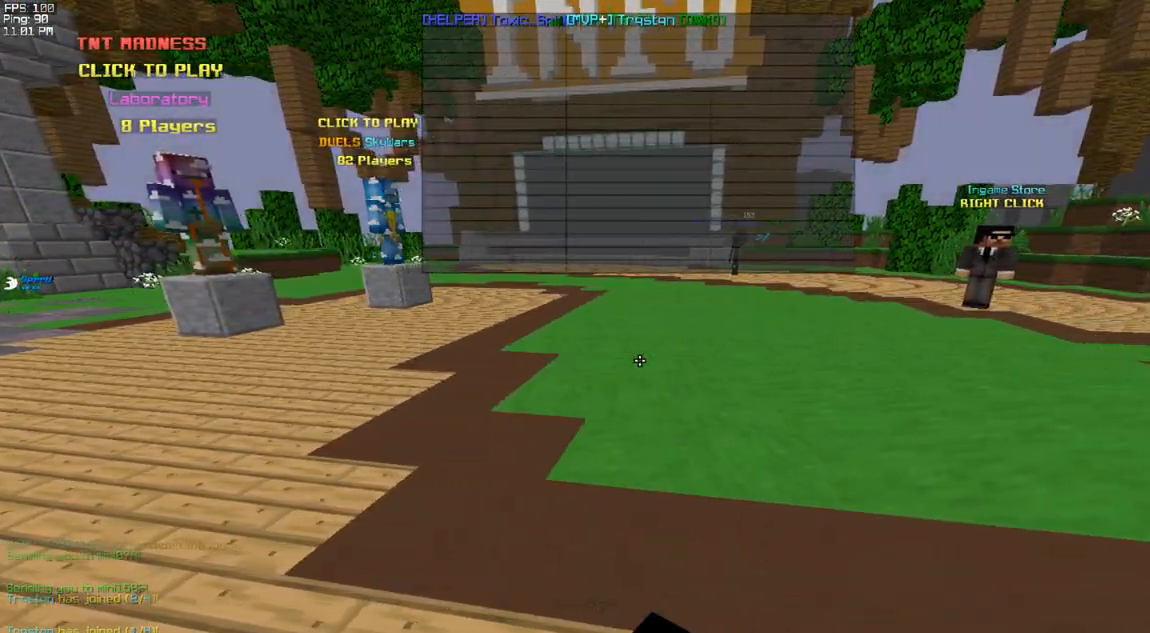
{"keys": [], "events": []}
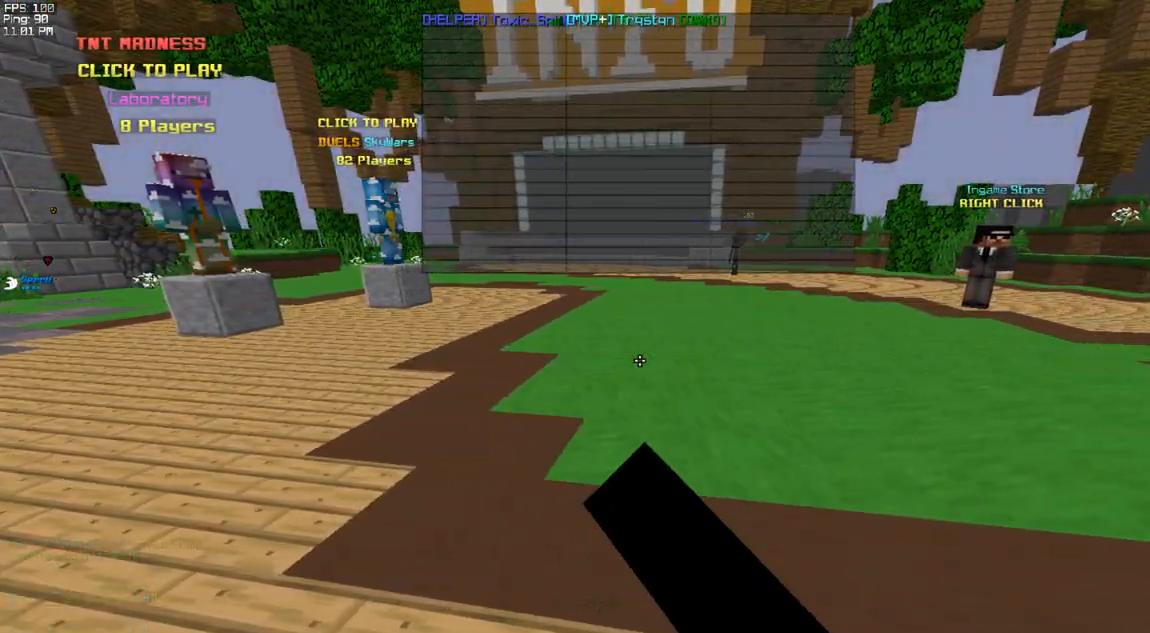
{"keys": [], "events": []}
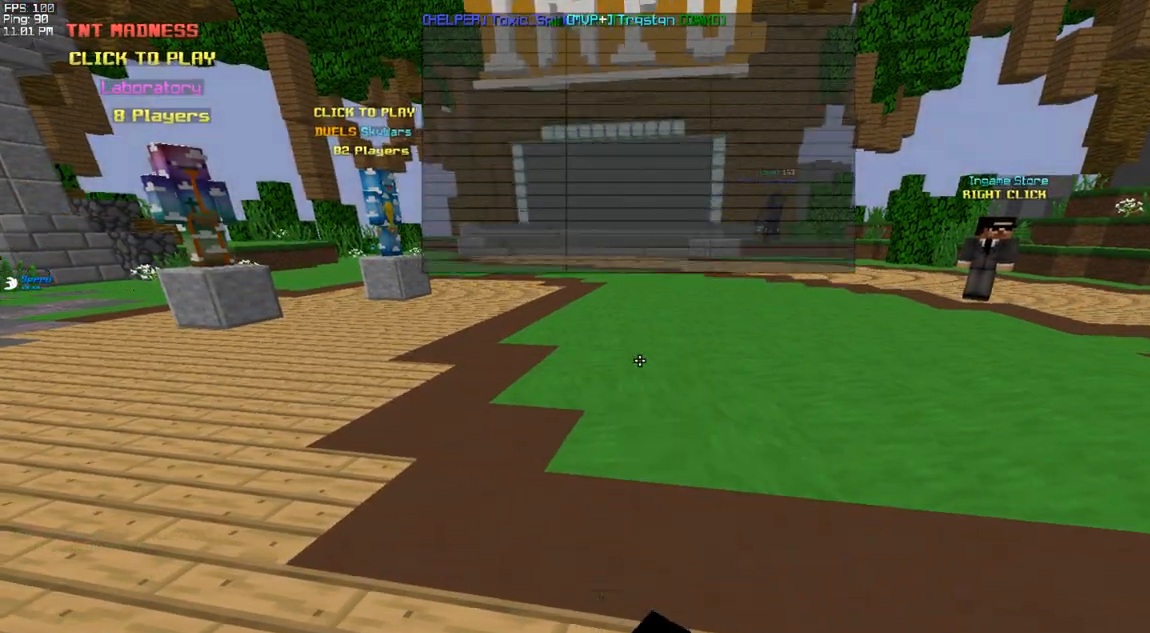
{"keys": [], "events": []}
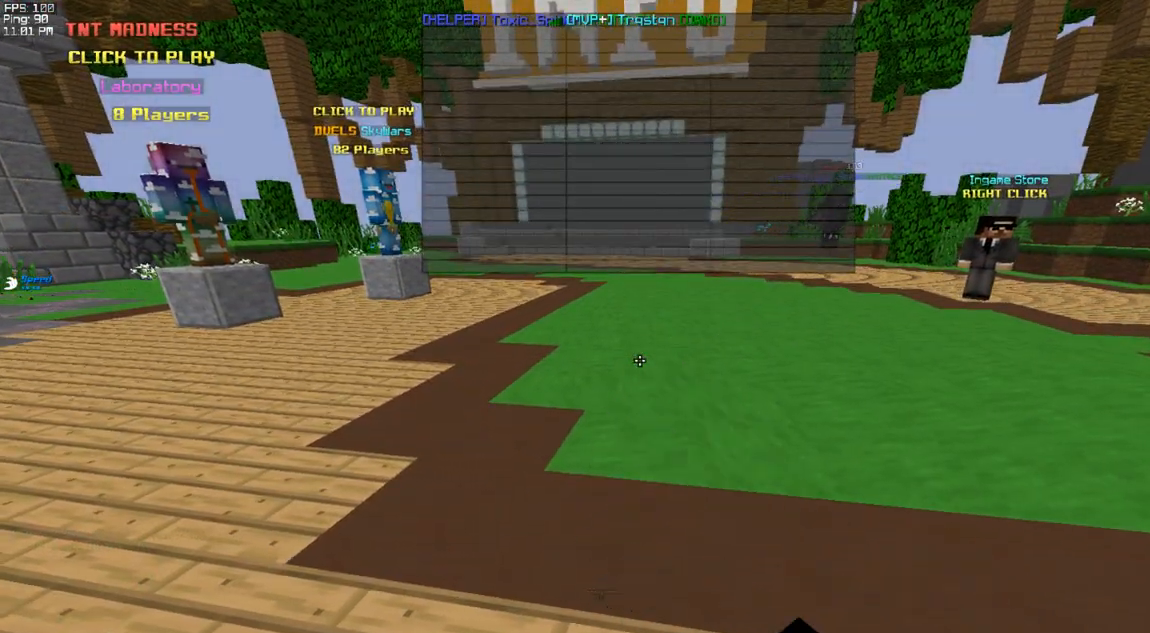
{"keys": ["a", "w"], "events": [[317, "w", "down"], [383, "a", "down"]]}
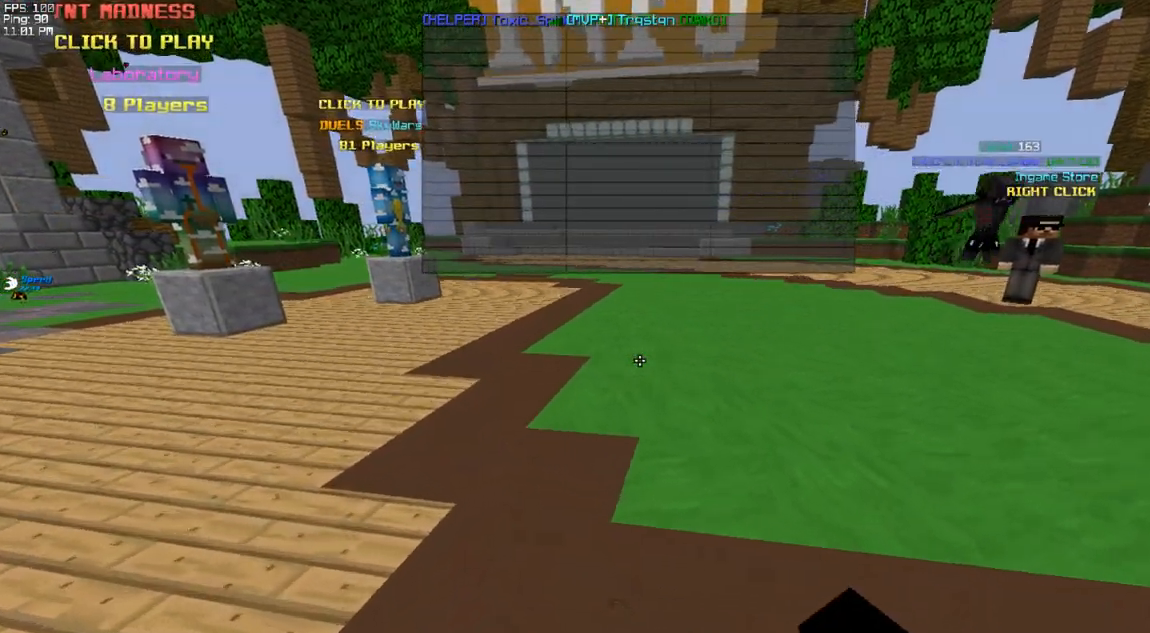
{"keys": ["space", "w"], "events": [[100, "space", "down"], [250, "a", "up"]]}
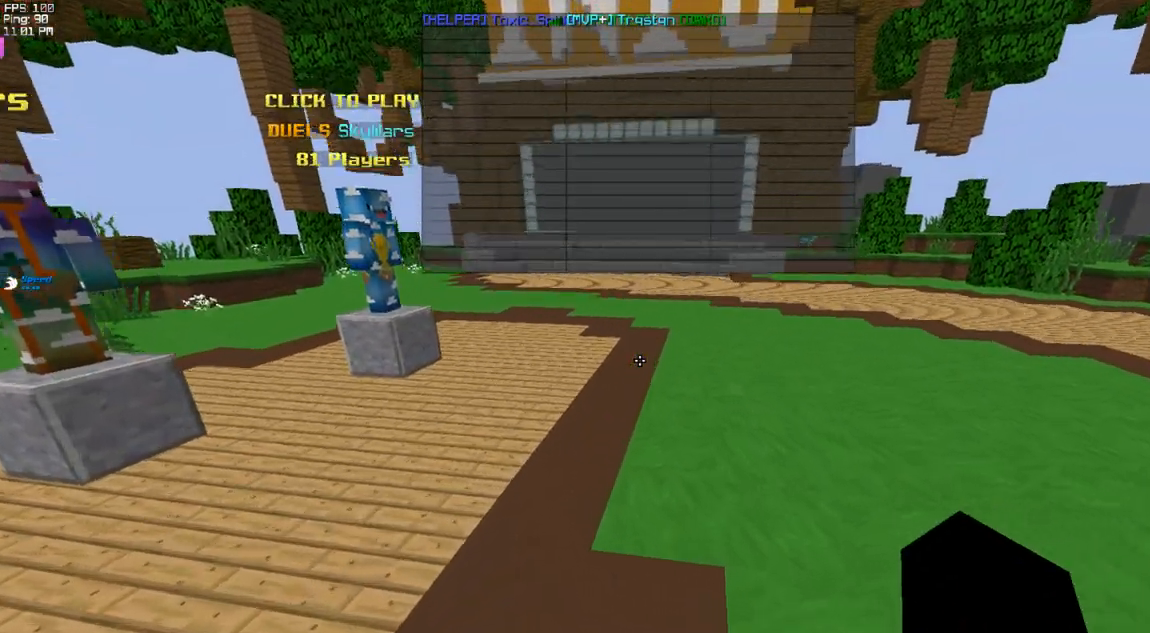
{"keys": ["space", "w"], "events": []}
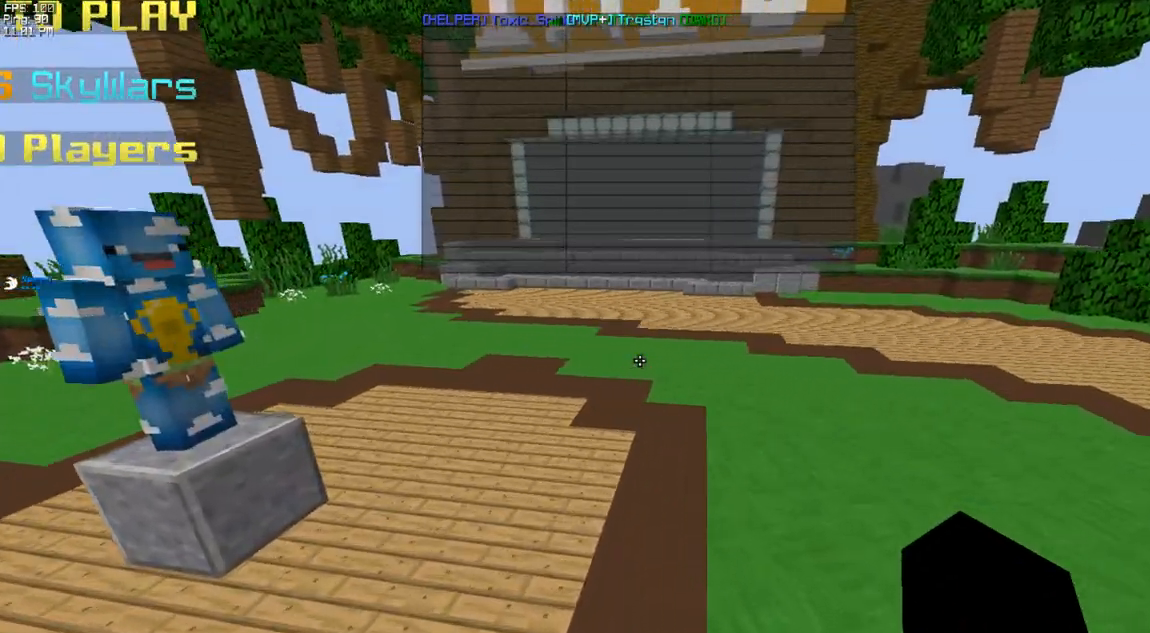
{"keys": ["space", "w"], "events": []}
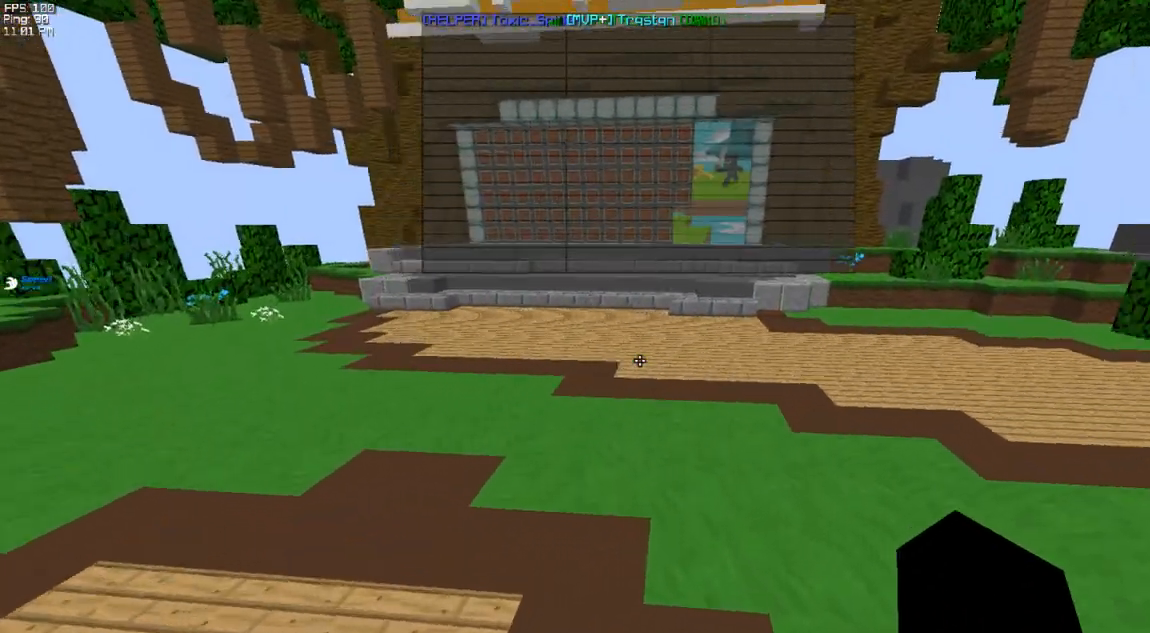
{"keys": ["a", "w"], "events": [[50, "a", "down"], [183, "space", "up"]]}